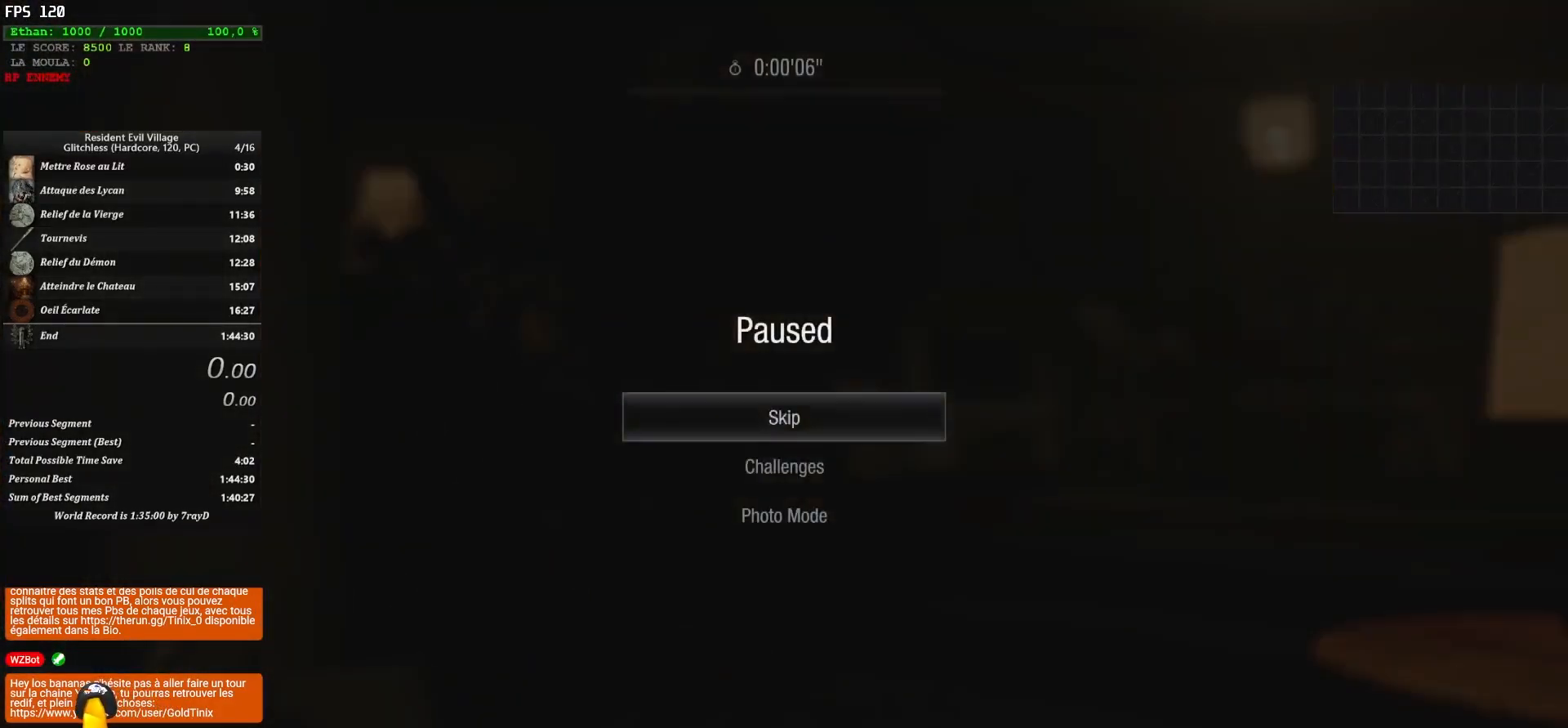
Gameplay with keyboard and mouse; each line is a JSON object with the keys and mouse buttons held at the frame after it. "events" lists presses ("down") and releases ("up") of "1", "2", "3", "4", "5", "a", "alt", "c", "caps_lock", "ctrl", "d", "e", "escape", "f", "g", "q", "r", "s", "shift", "space", "t", "tab", "v", "w", "x", "z", "mouse_left", "mouse_wheel" and "mouse_right" between this image and that frame as [ms after this image, input, new state], when the widget could be followed in between. "mouse_left", "mouse_wheel", "mouse_right" = the "left", "wheel", "right" buttons of the "mouse" list. No other keys are recorded. "wheel" means that the mouse wheel is clicked or scrolled. Not read: mouse_move.
{"keys": ["q", "shift", "z"], "mouse": [], "events": [[267, "q", "down"], [317, "z", "down"], [417, "shift", "down"]]}
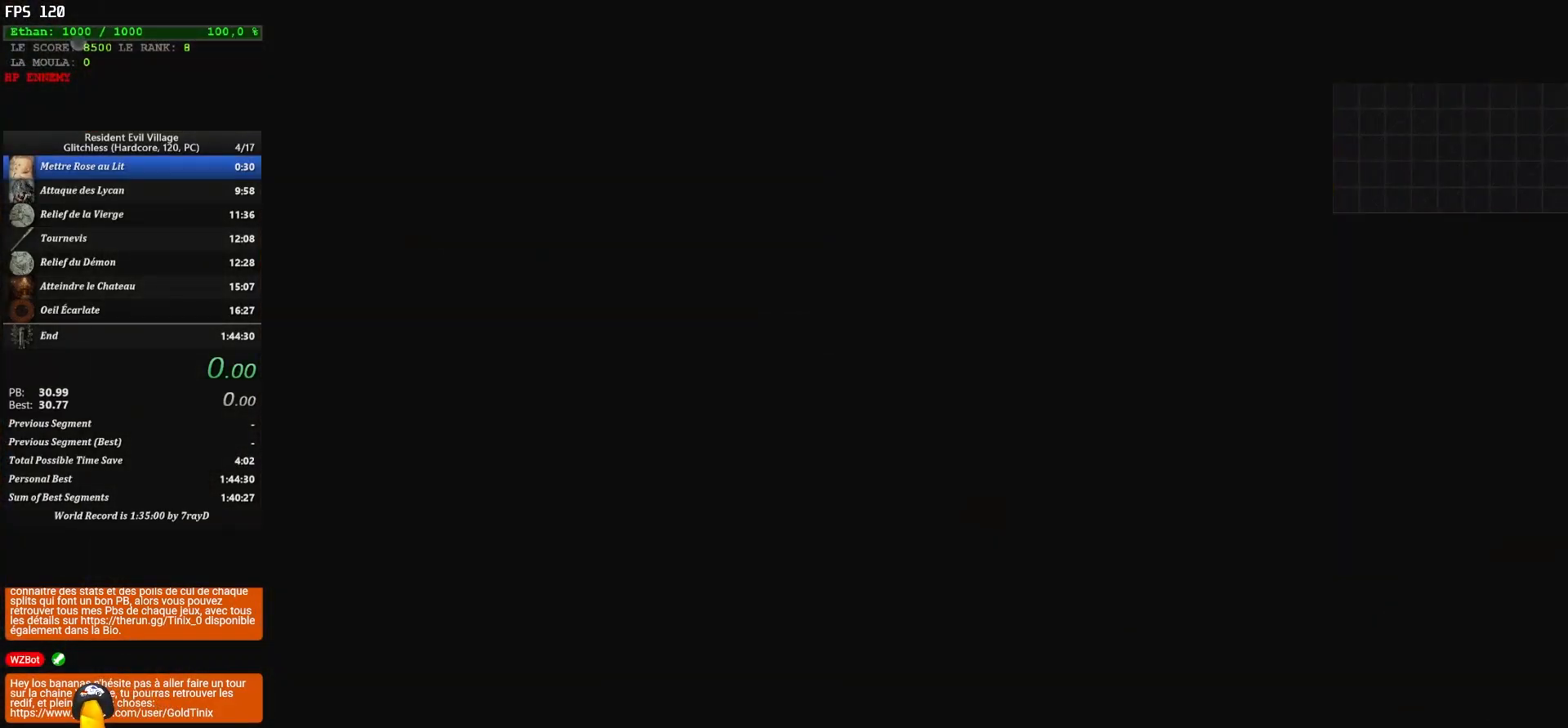
{"keys": ["q", "shift", "z"], "mouse": [], "events": []}
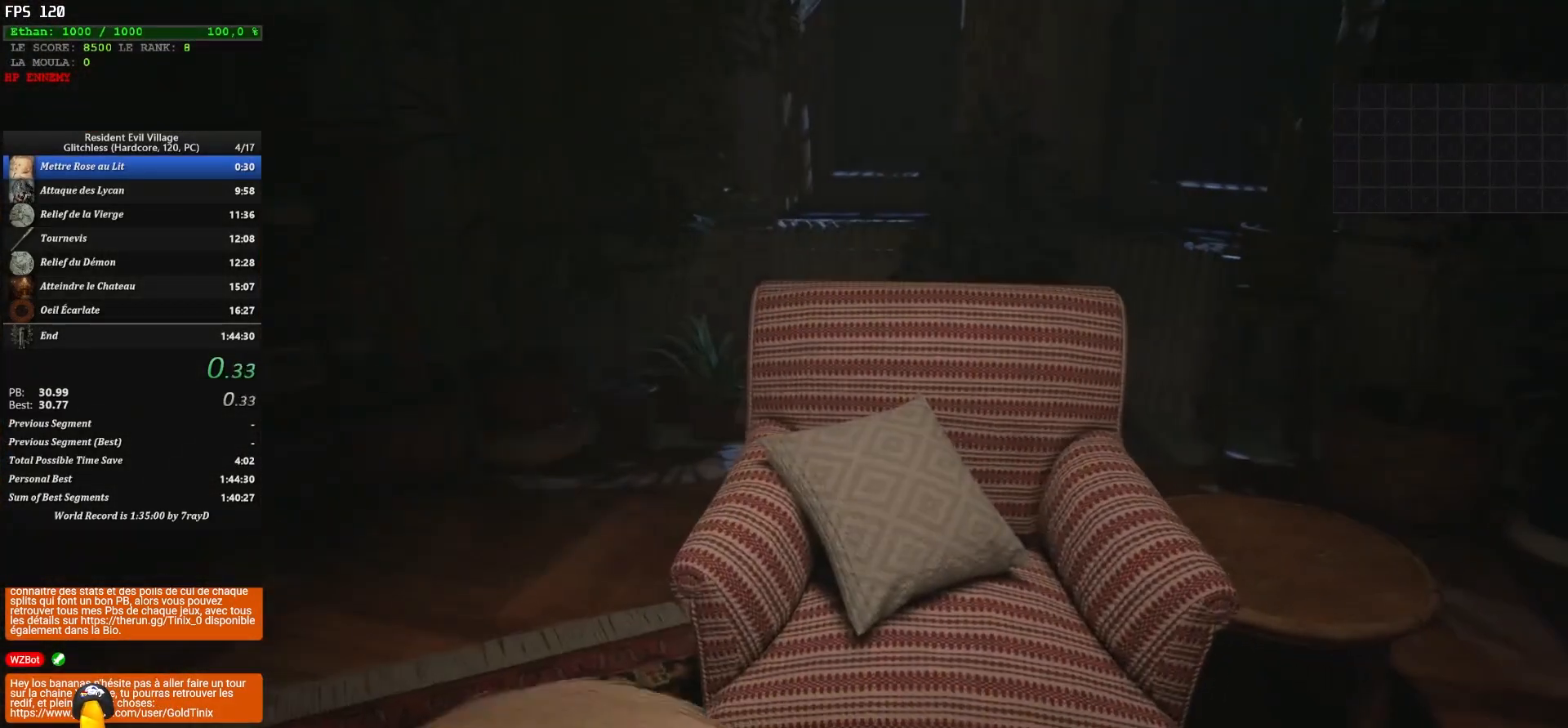
{"keys": ["shift", "z"], "mouse": [], "events": [[367, "q", "up"]]}
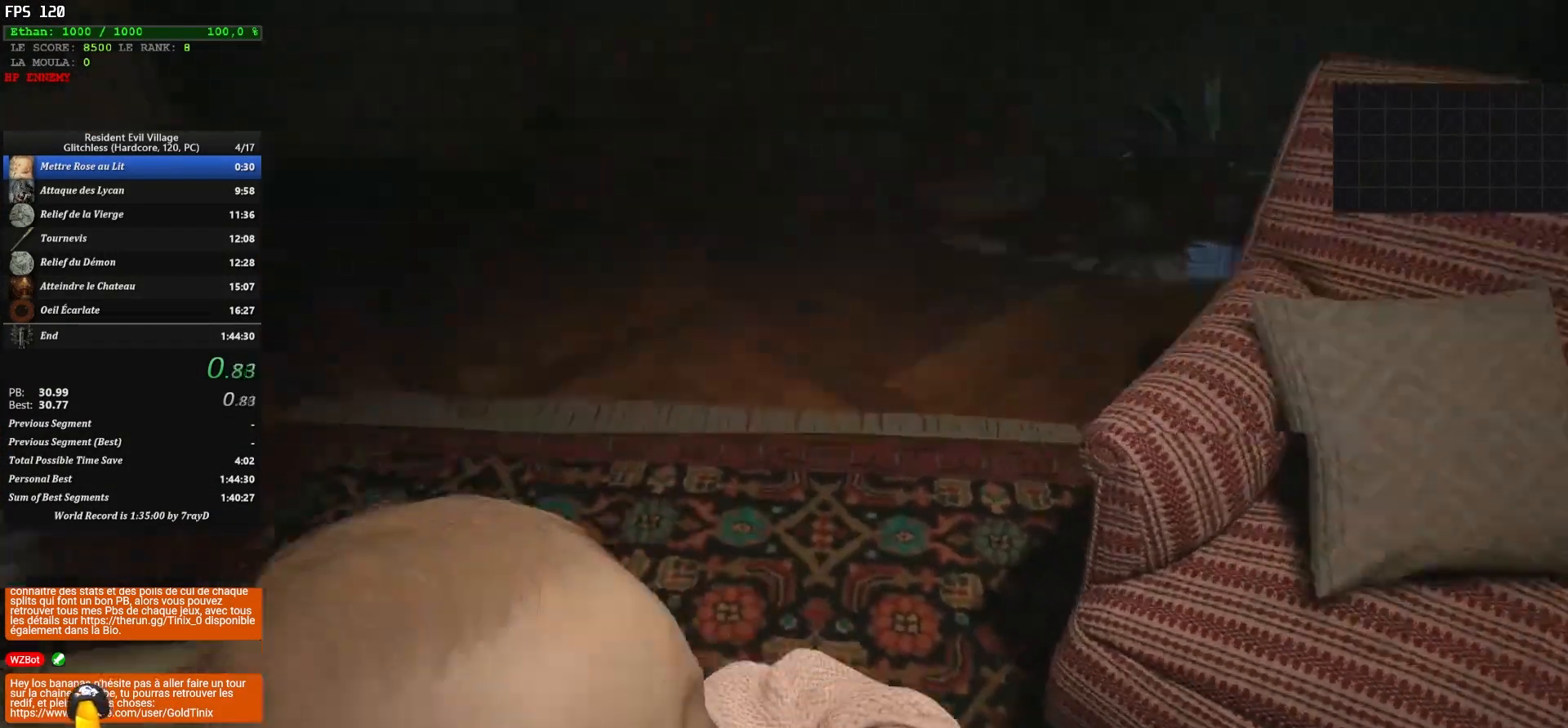
{"keys": ["shift", "z"], "mouse": [], "events": []}
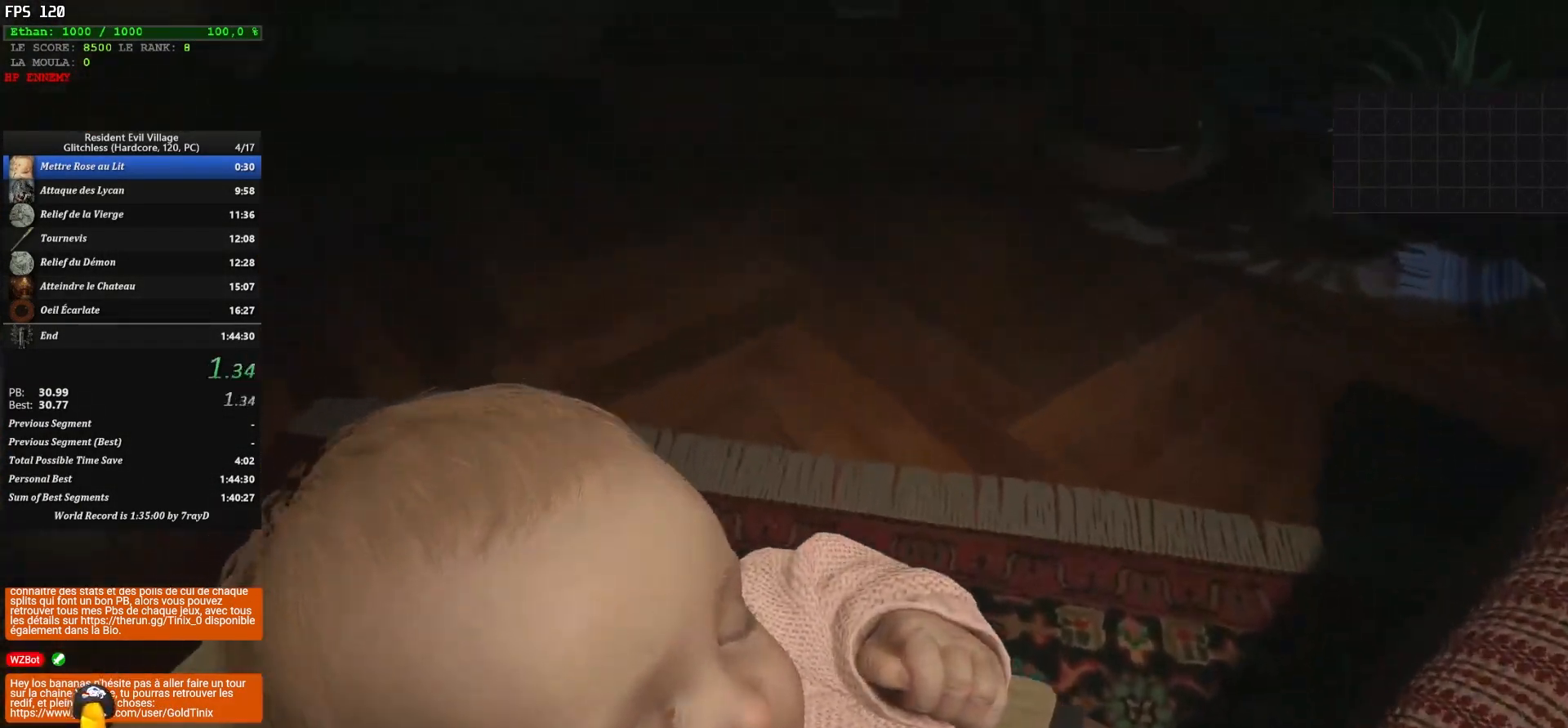
{"keys": ["shift", "z"], "mouse": [], "events": []}
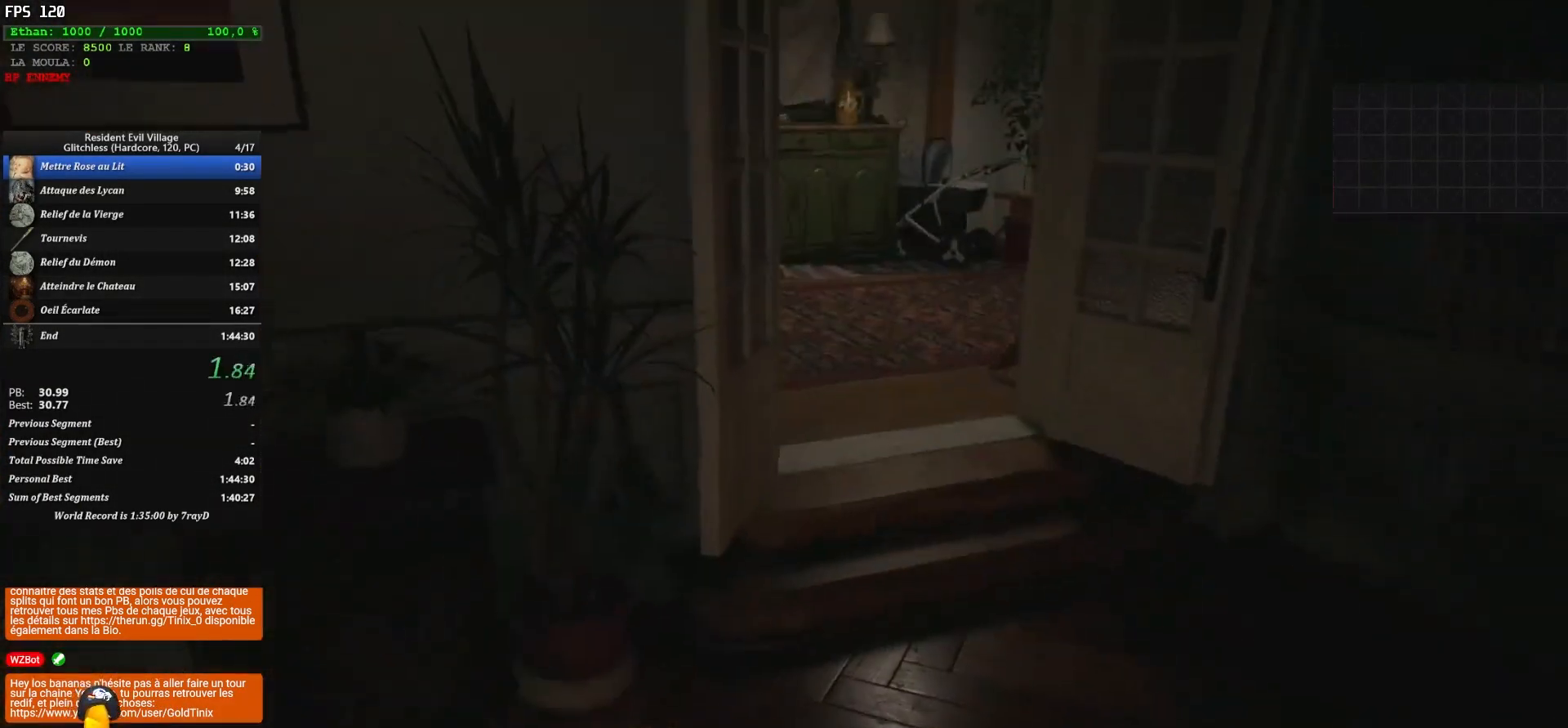
{"keys": ["shift", "z"], "mouse": [], "events": []}
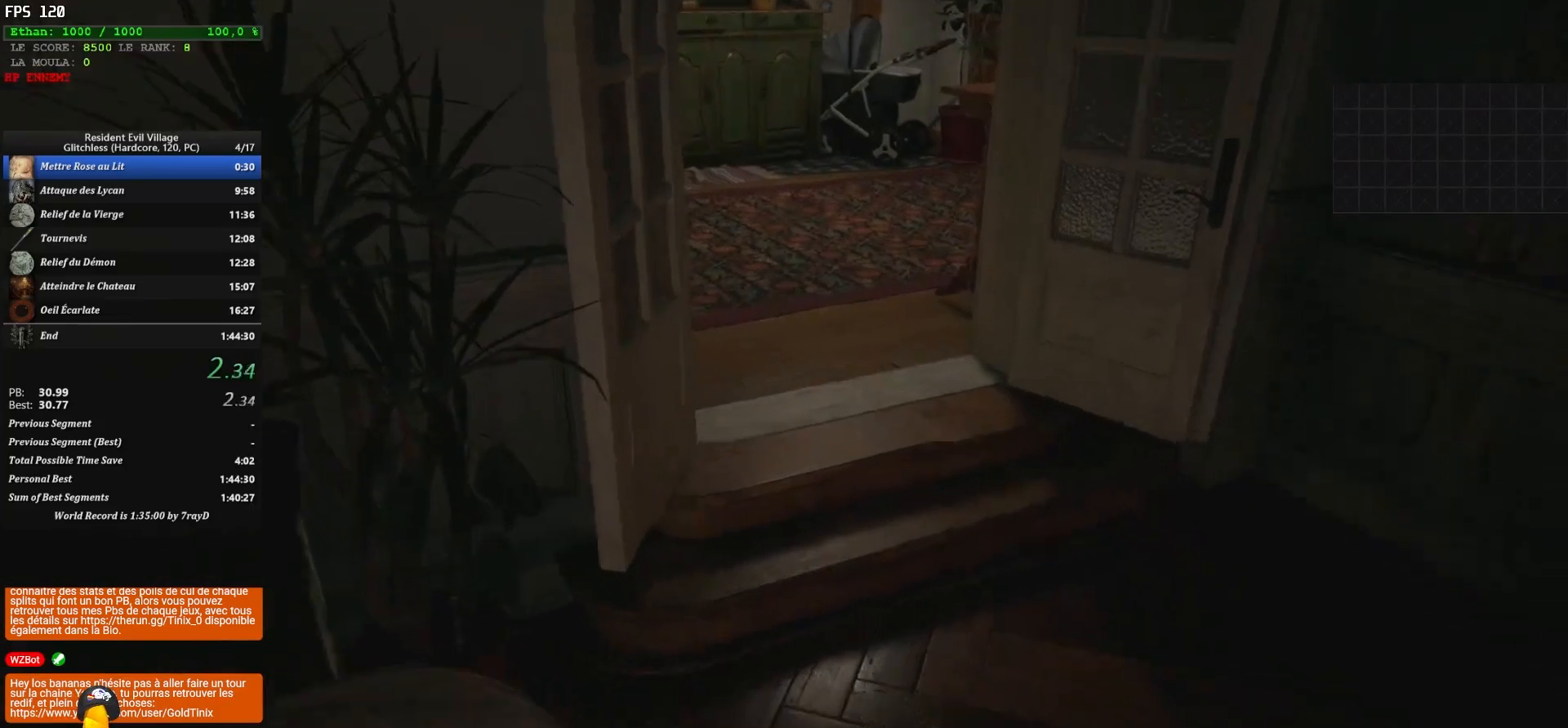
{"keys": ["shift", "z"], "mouse": [], "events": []}
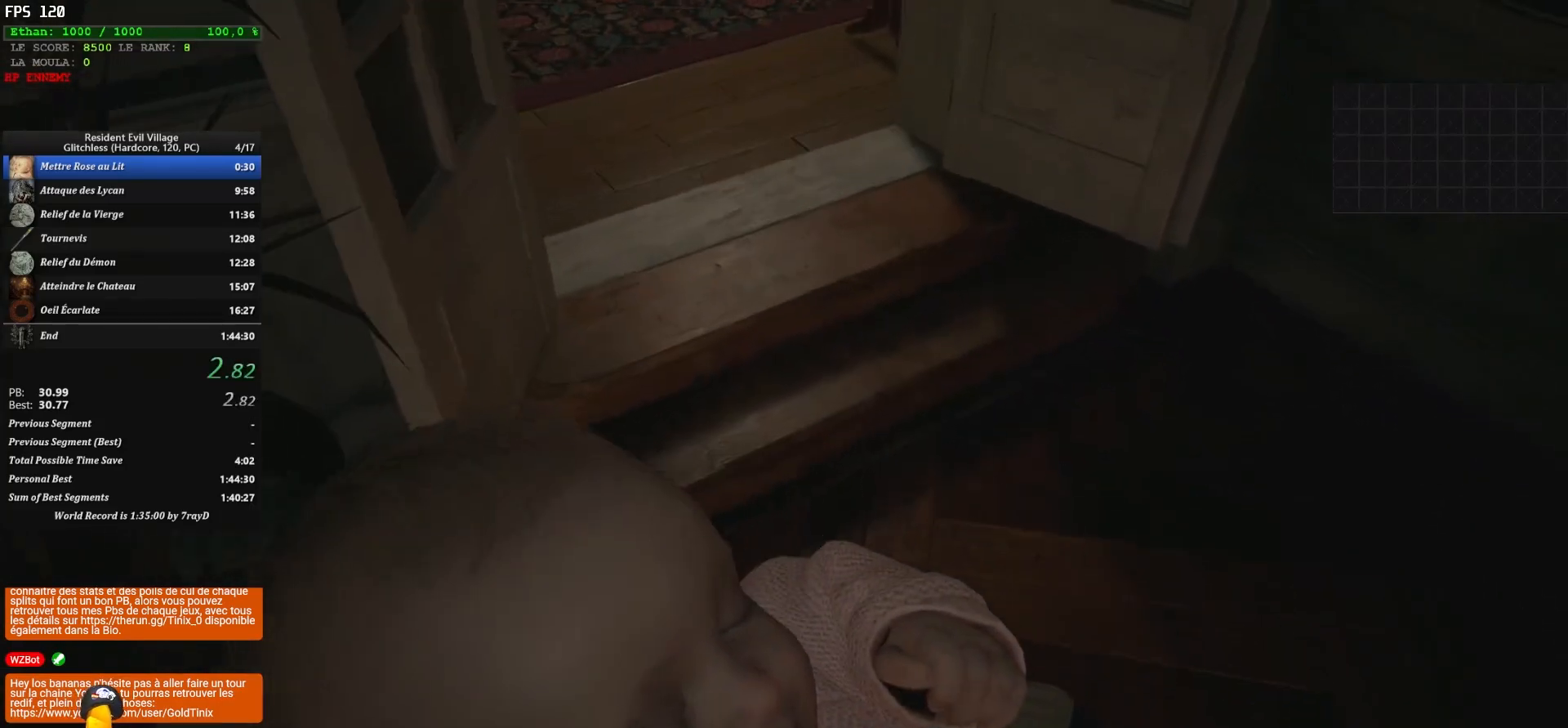
{"keys": ["shift", "z"], "mouse": [], "events": []}
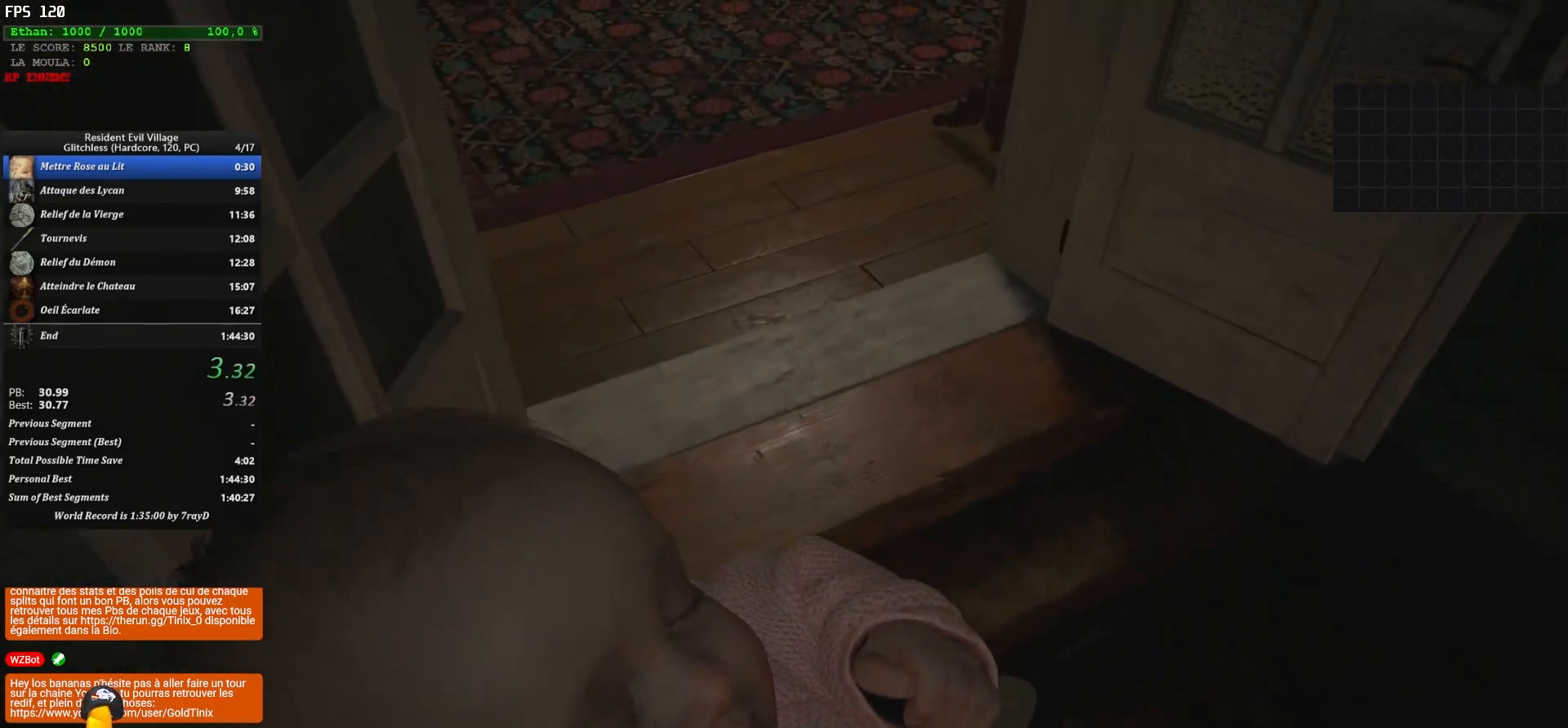
{"keys": ["shift", "z"], "mouse": [], "events": []}
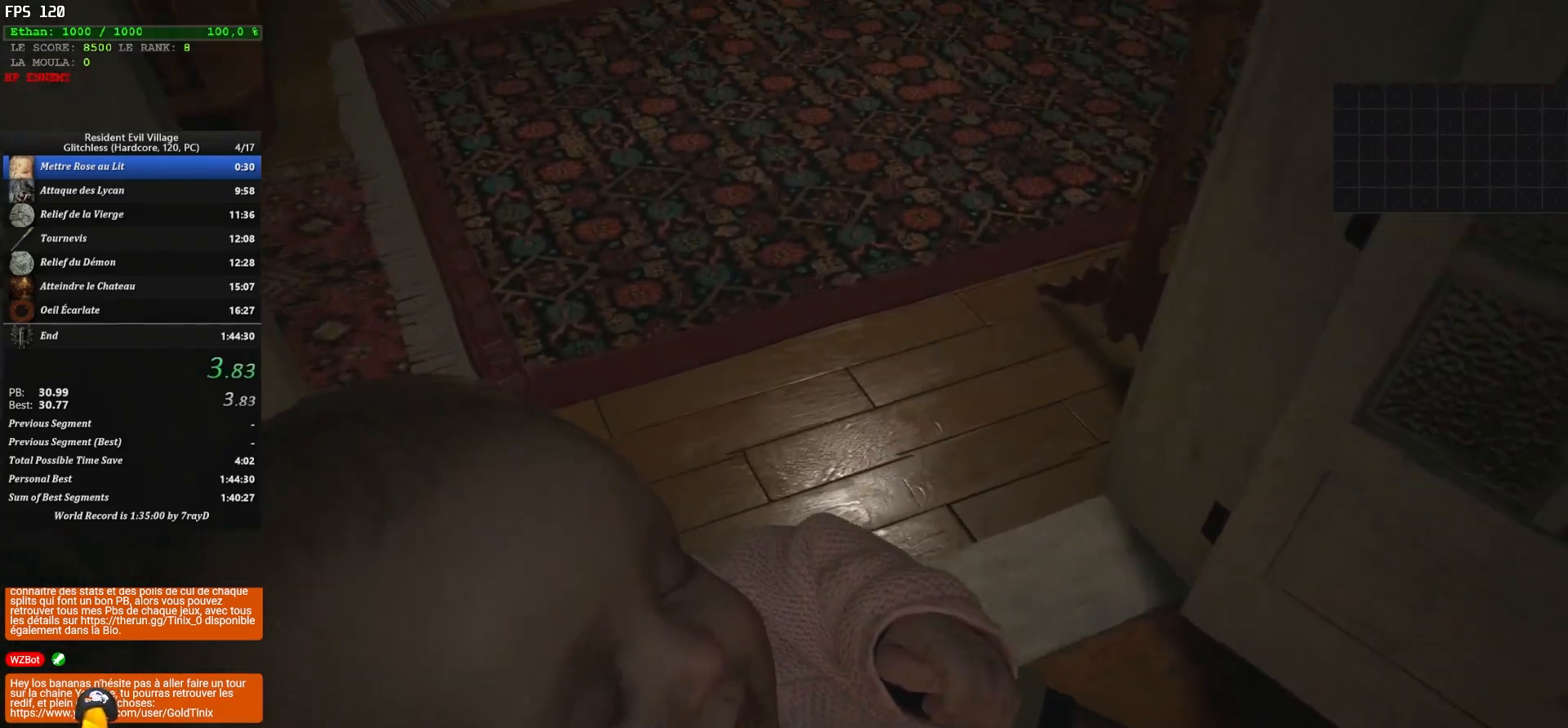
{"keys": ["shift", "z"], "mouse": [], "events": []}
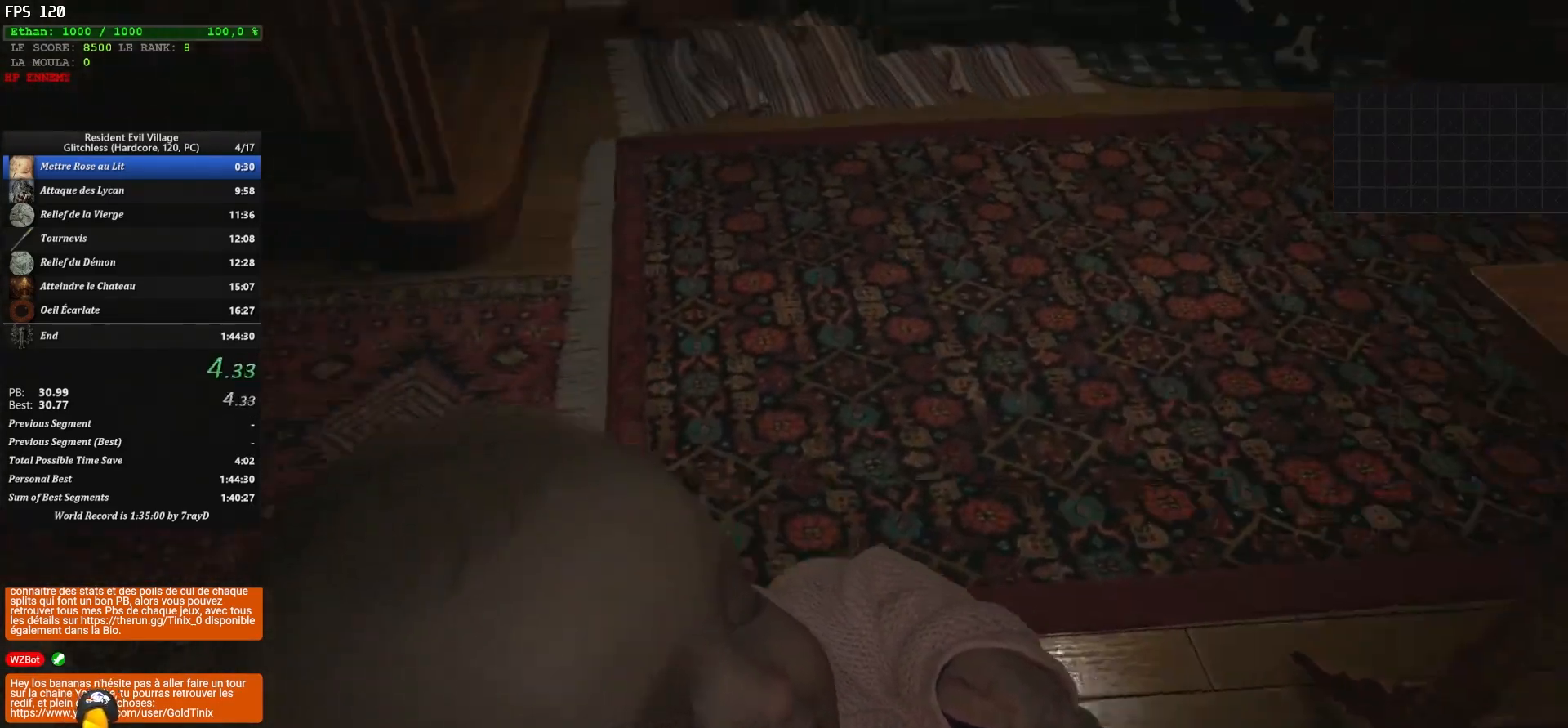
{"keys": ["shift", "z"], "mouse": [], "events": []}
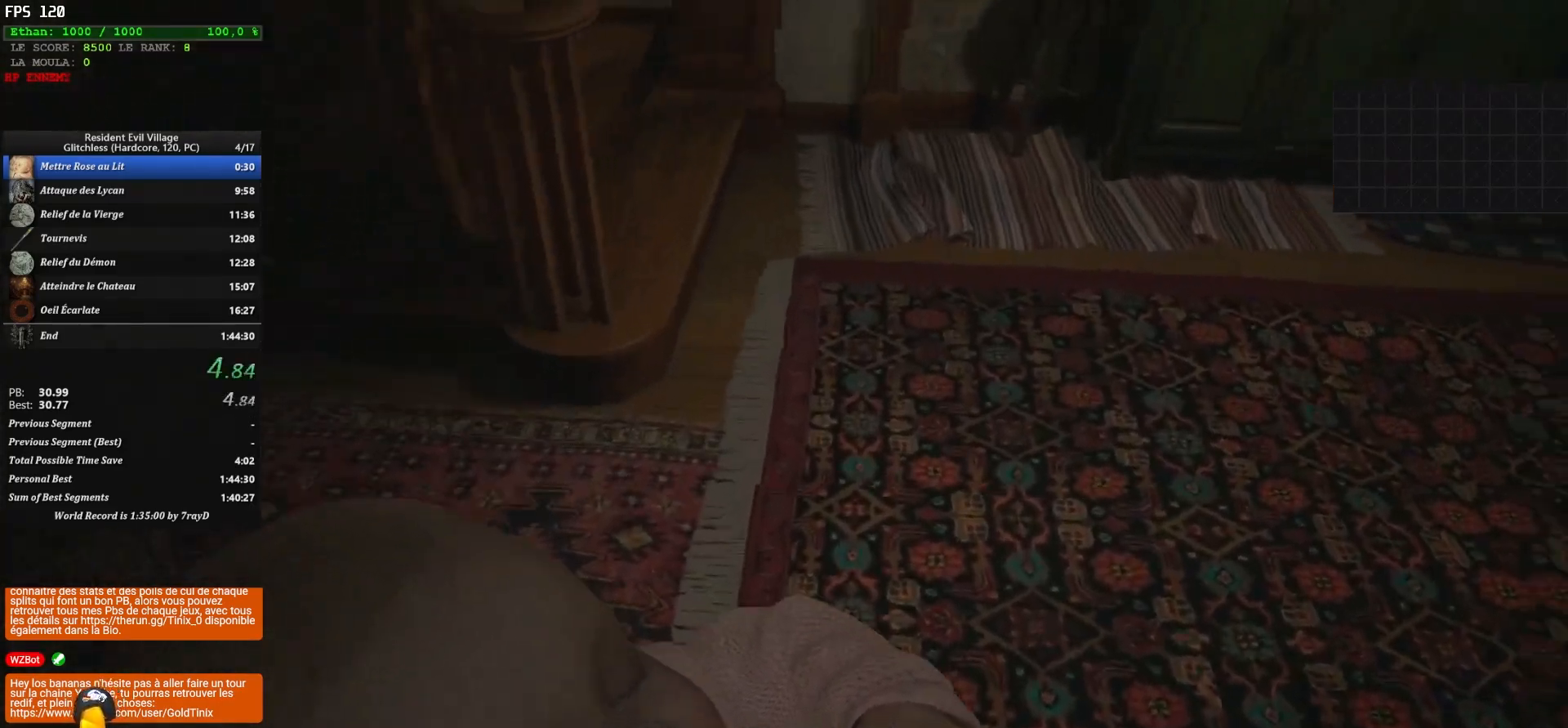
{"keys": ["shift", "z"], "mouse": [], "events": []}
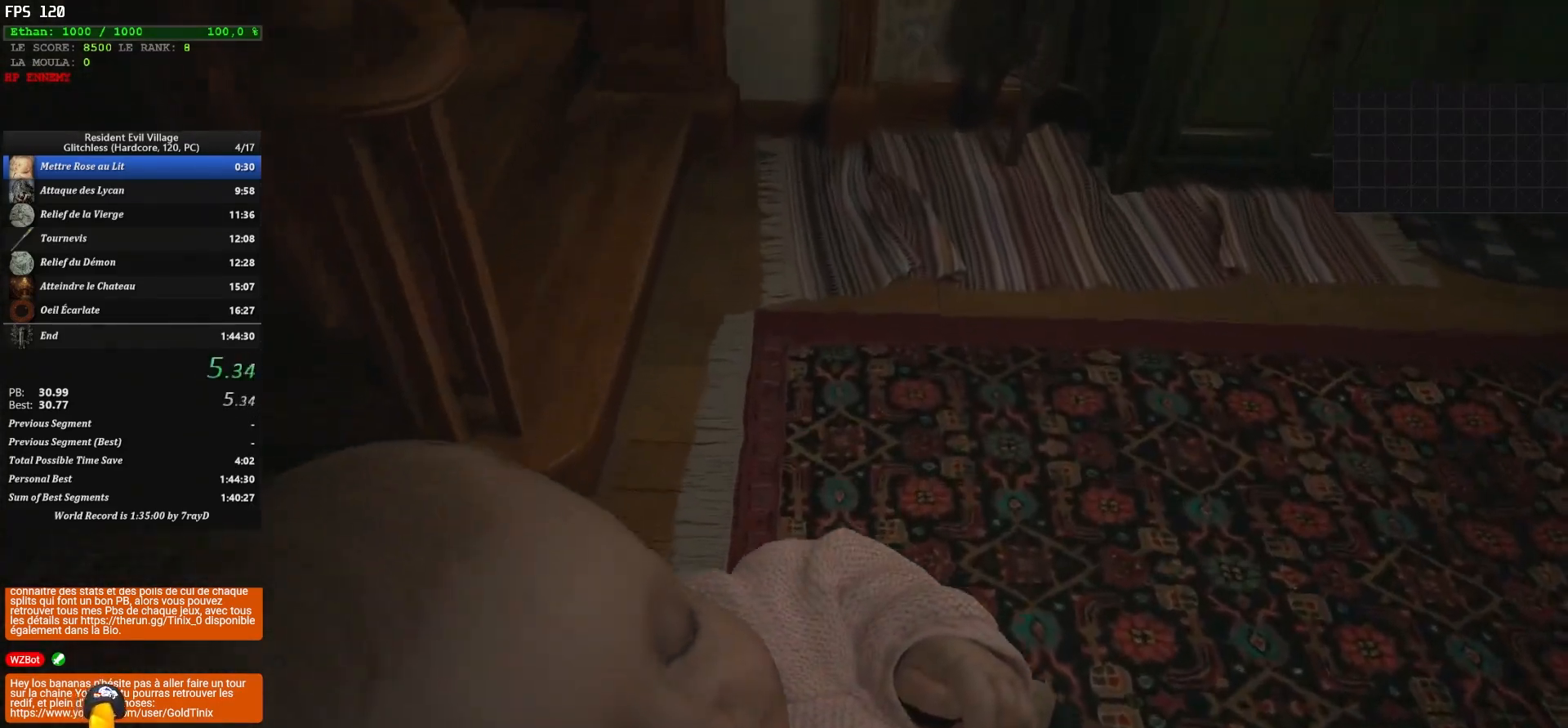
{"keys": ["shift", "z"], "mouse": [], "events": []}
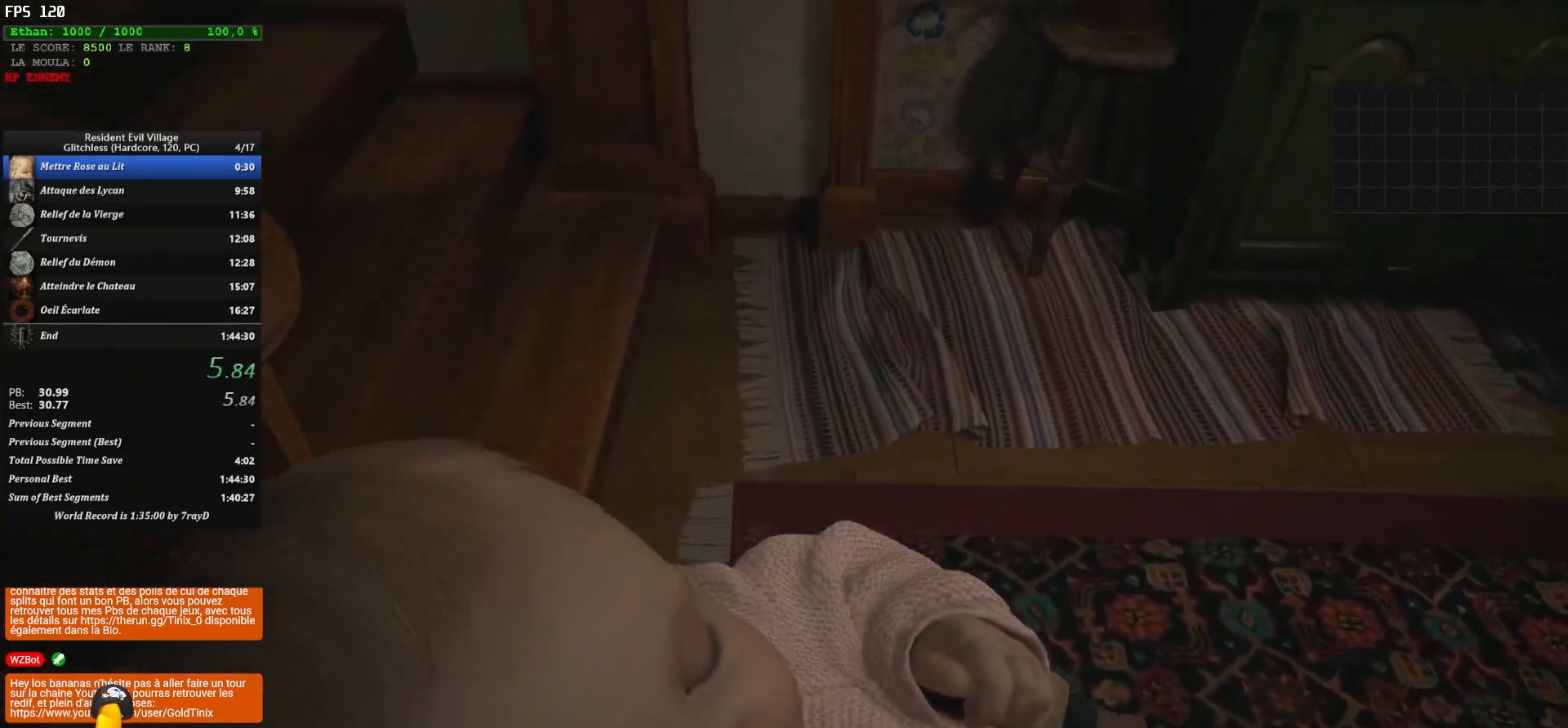
{"keys": ["shift", "z"], "mouse": [], "events": []}
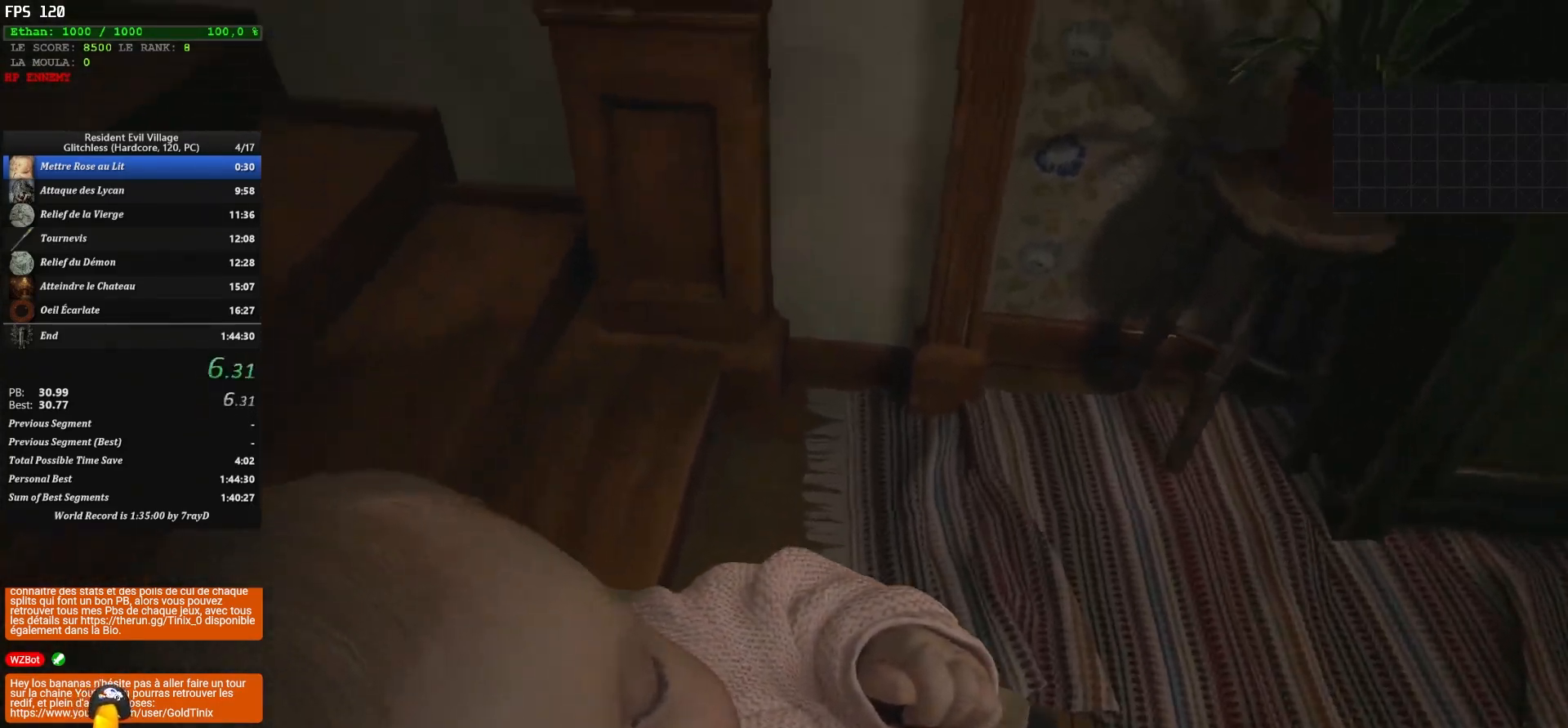
{"keys": ["shift", "z"], "mouse": [], "events": []}
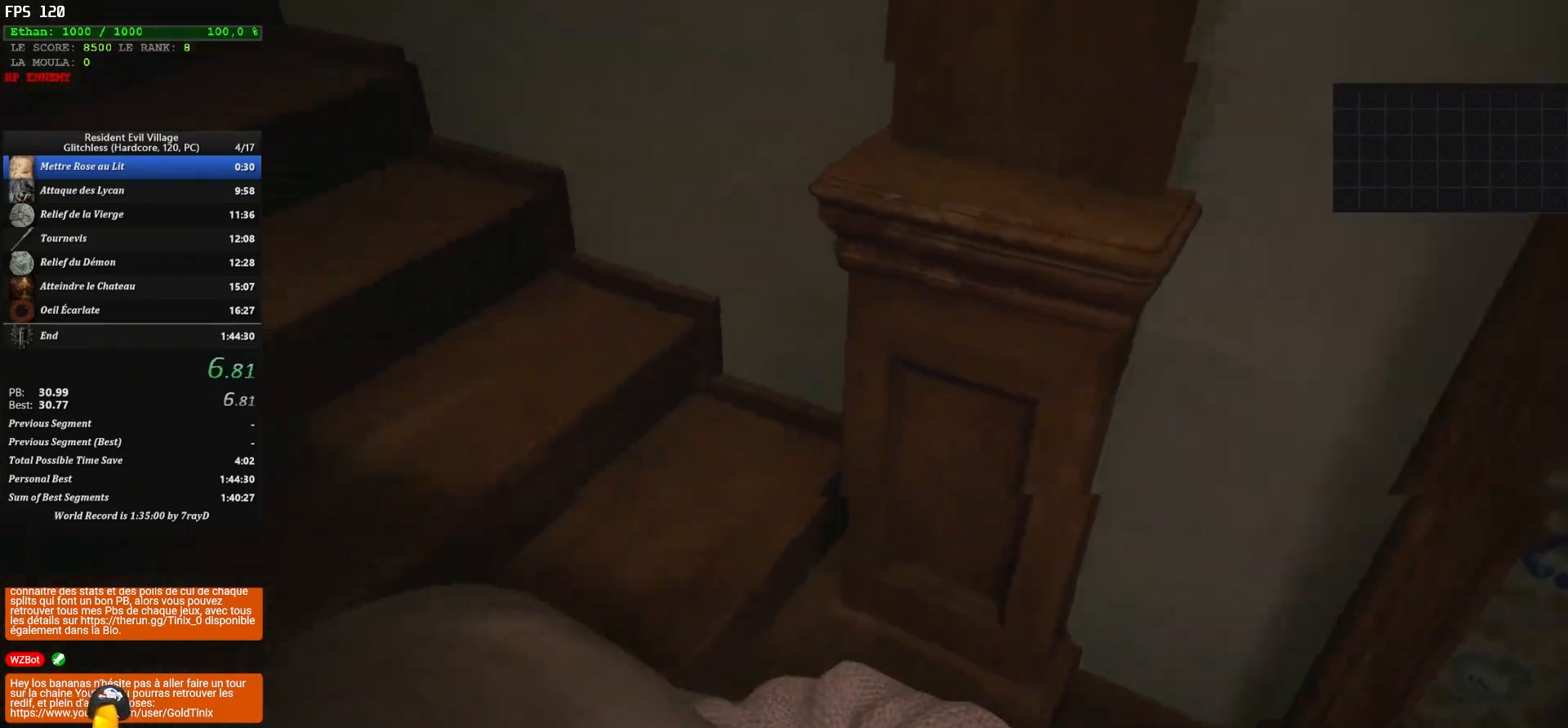
{"keys": ["shift", "z"], "mouse": [], "events": []}
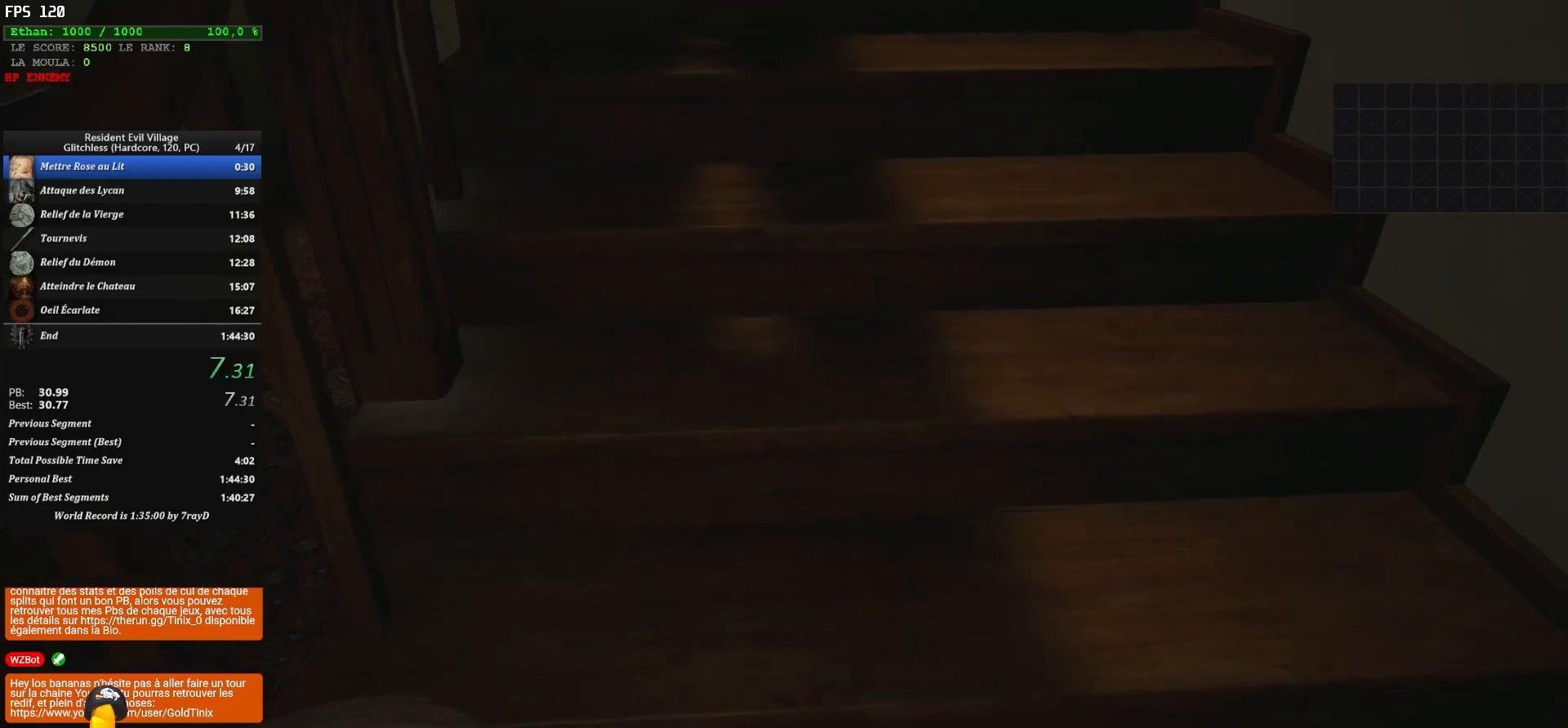
{"keys": ["shift", "z"], "mouse": [], "events": []}
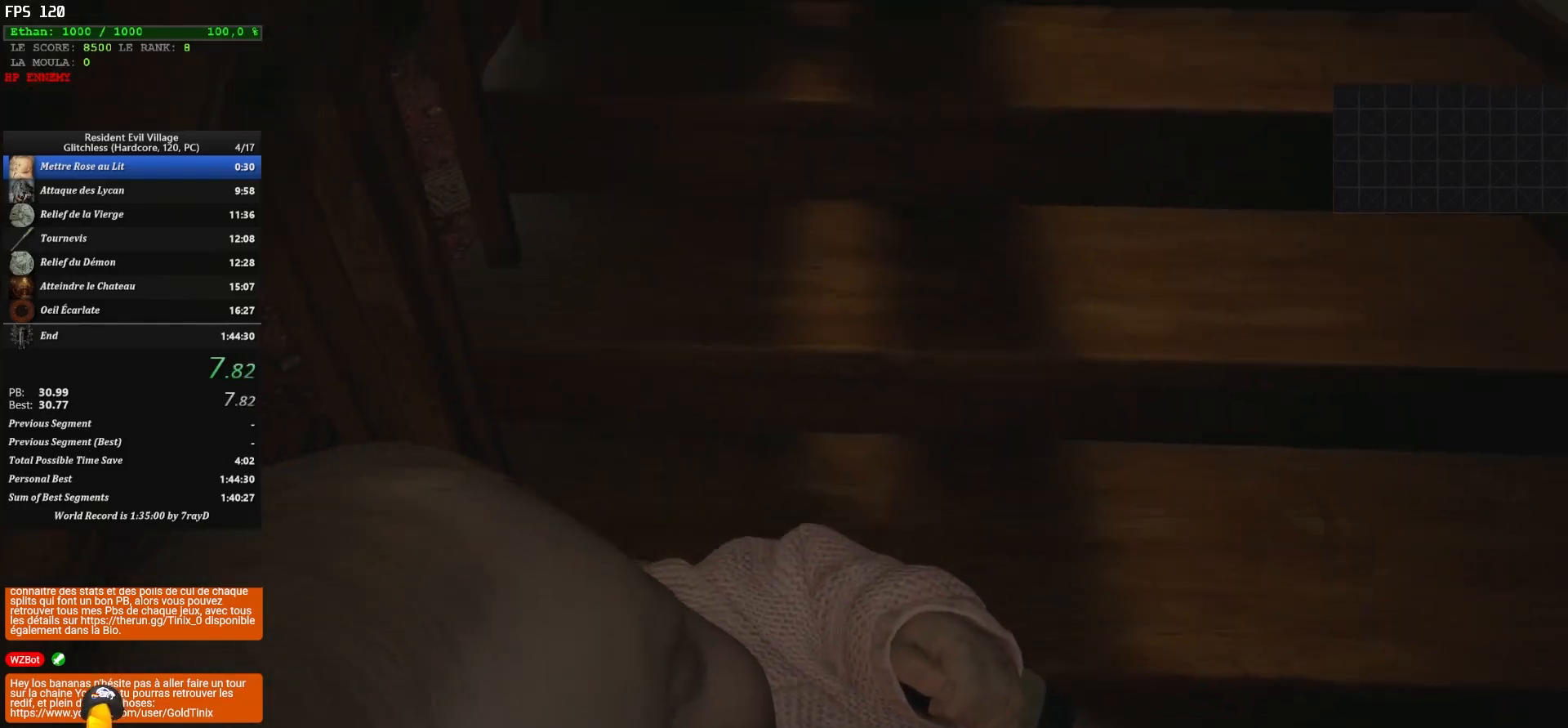
{"keys": ["shift", "z"], "mouse": [], "events": []}
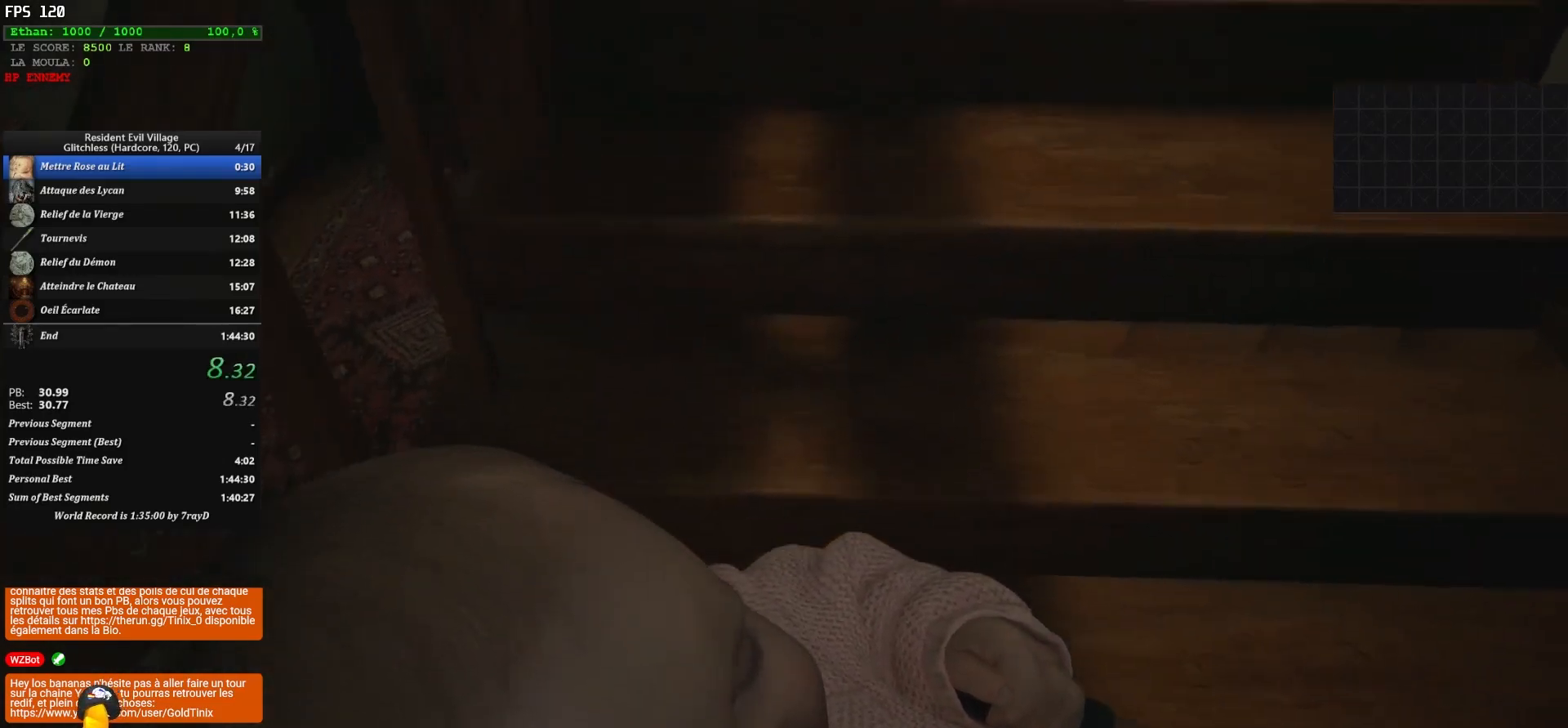
{"keys": ["shift", "z"], "mouse": [], "events": []}
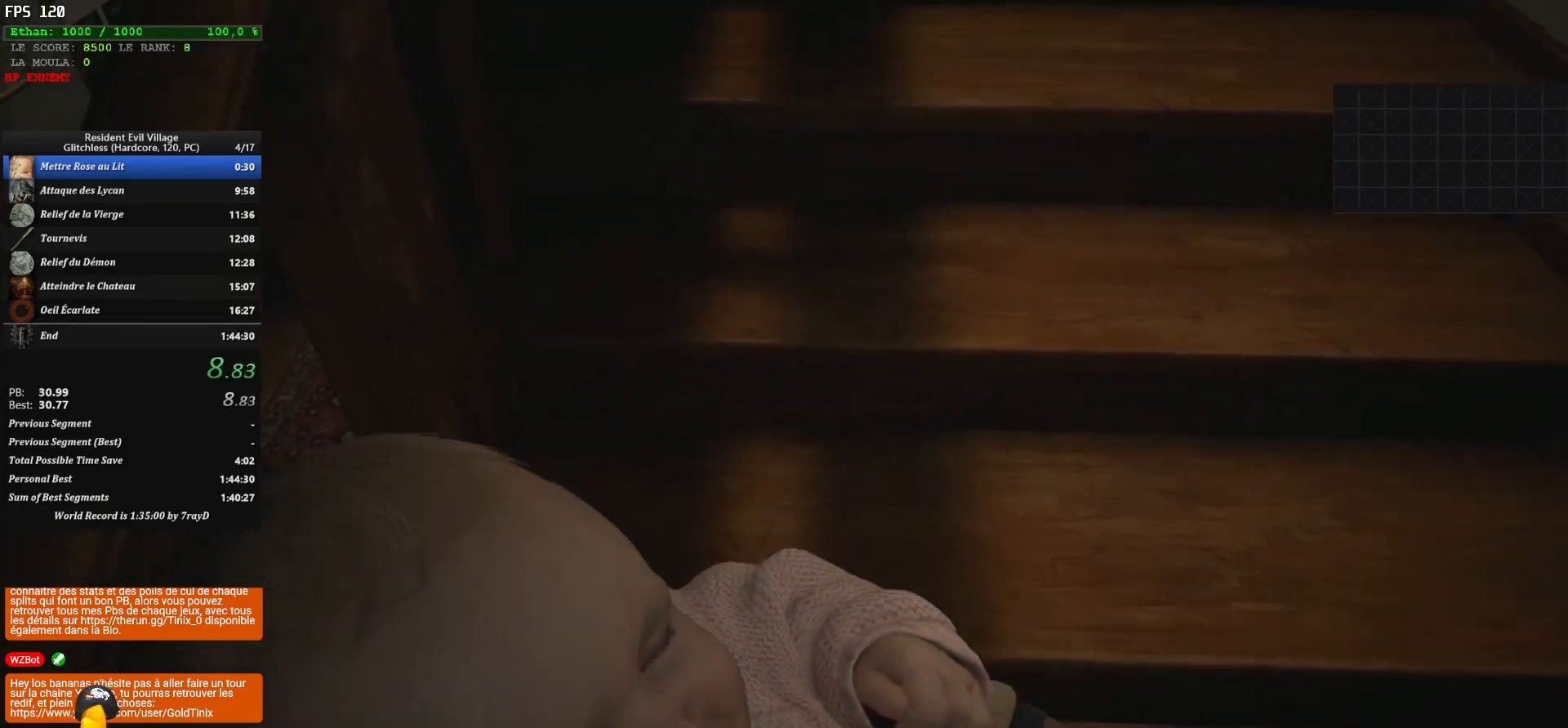
{"keys": ["shift", "z"], "mouse": [], "events": []}
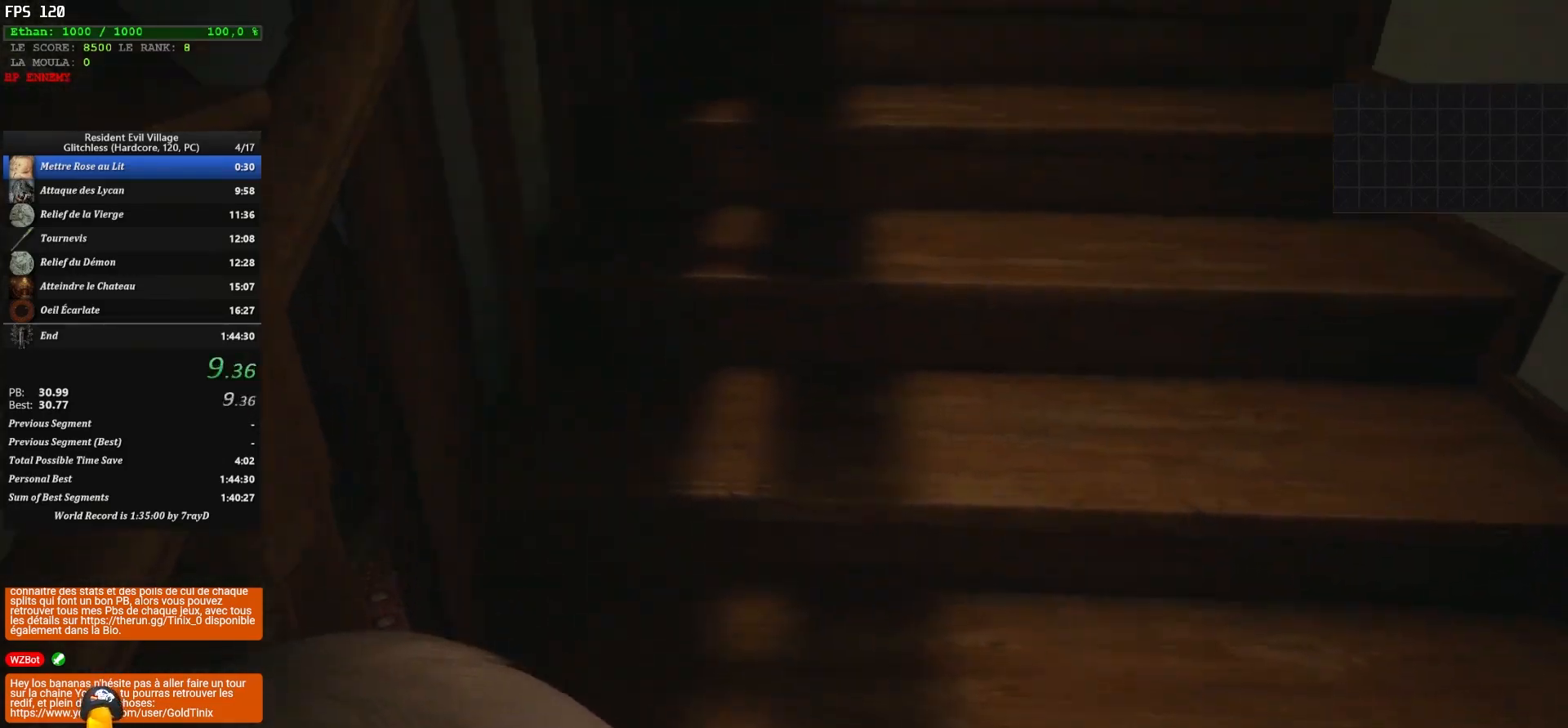
{"keys": ["shift", "z"], "mouse": [], "events": []}
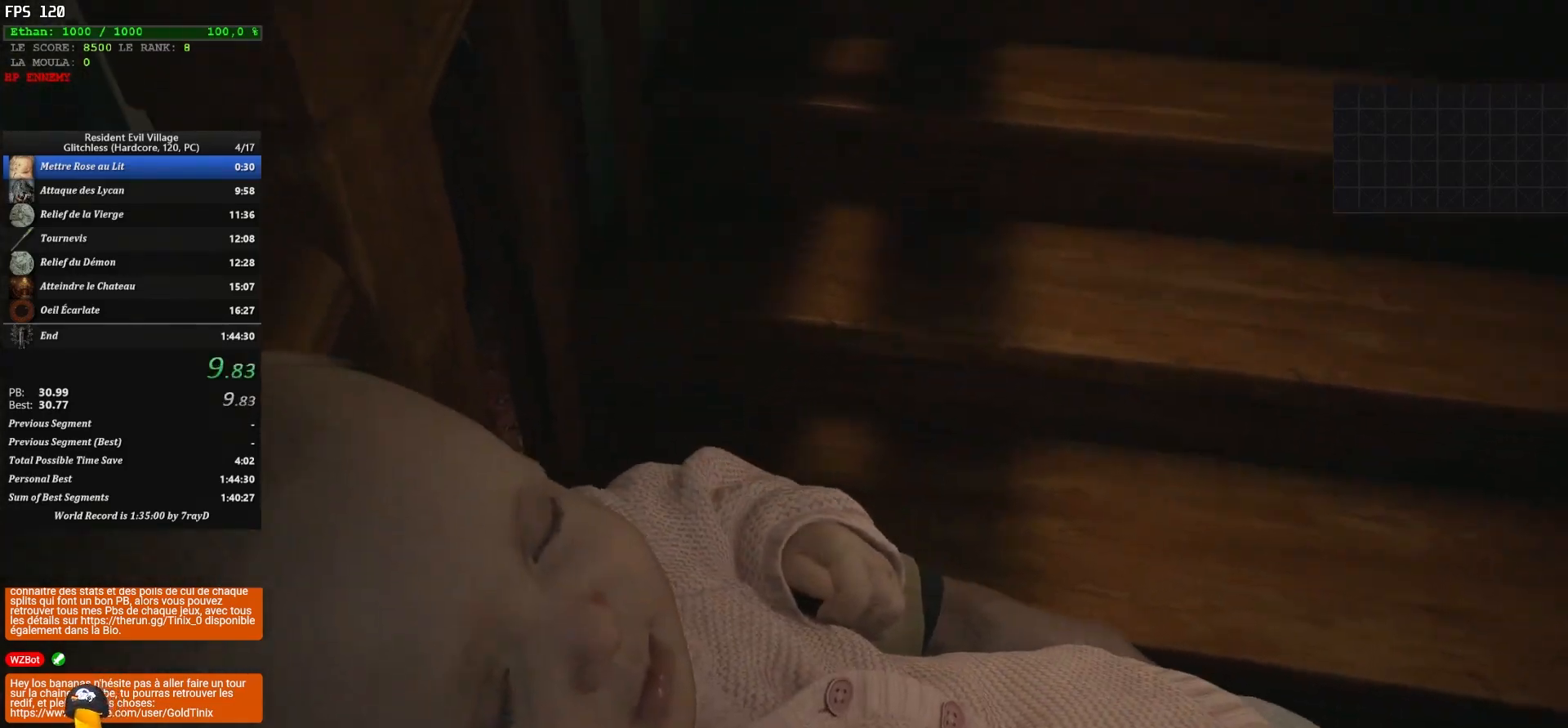
{"keys": ["shift", "z"], "mouse": [], "events": []}
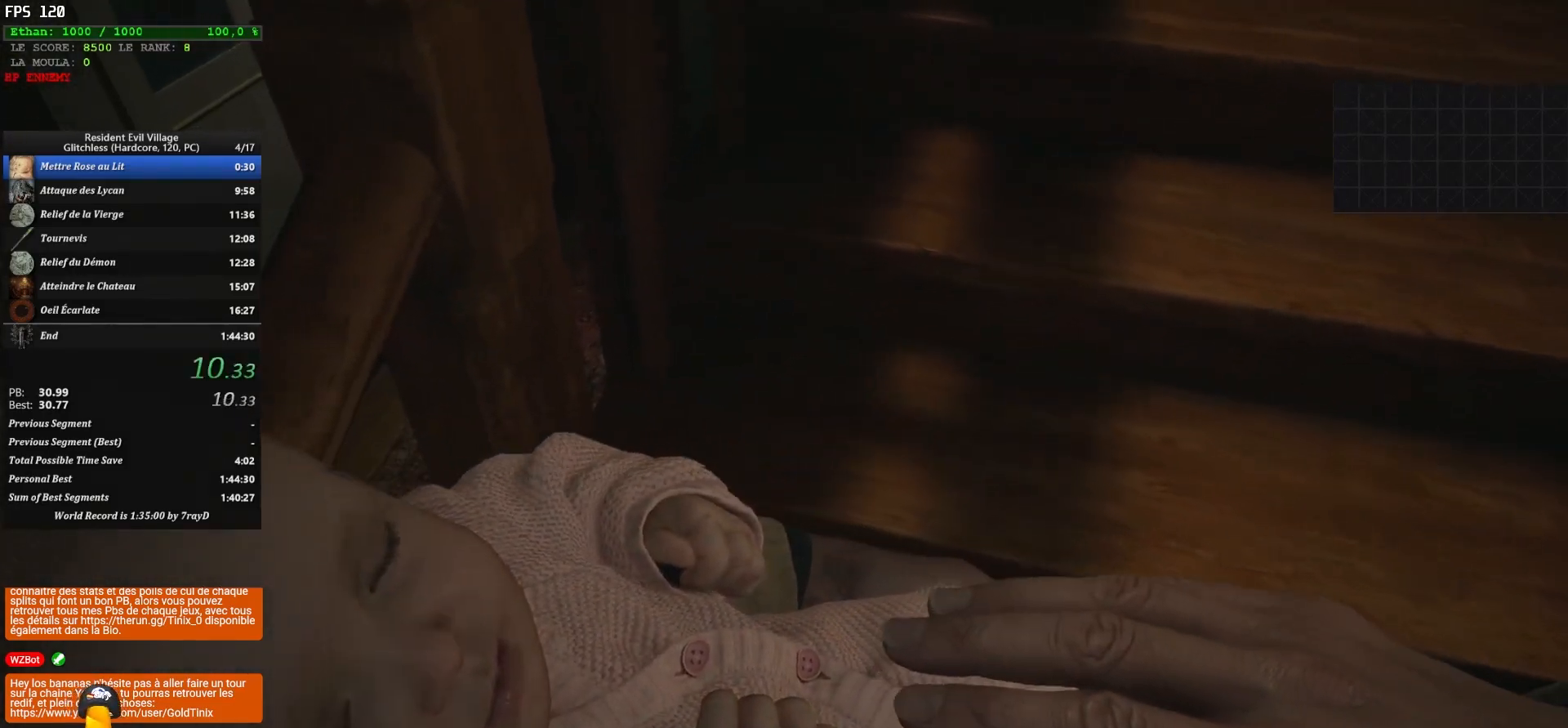
{"keys": ["shift", "z"], "mouse": [], "events": []}
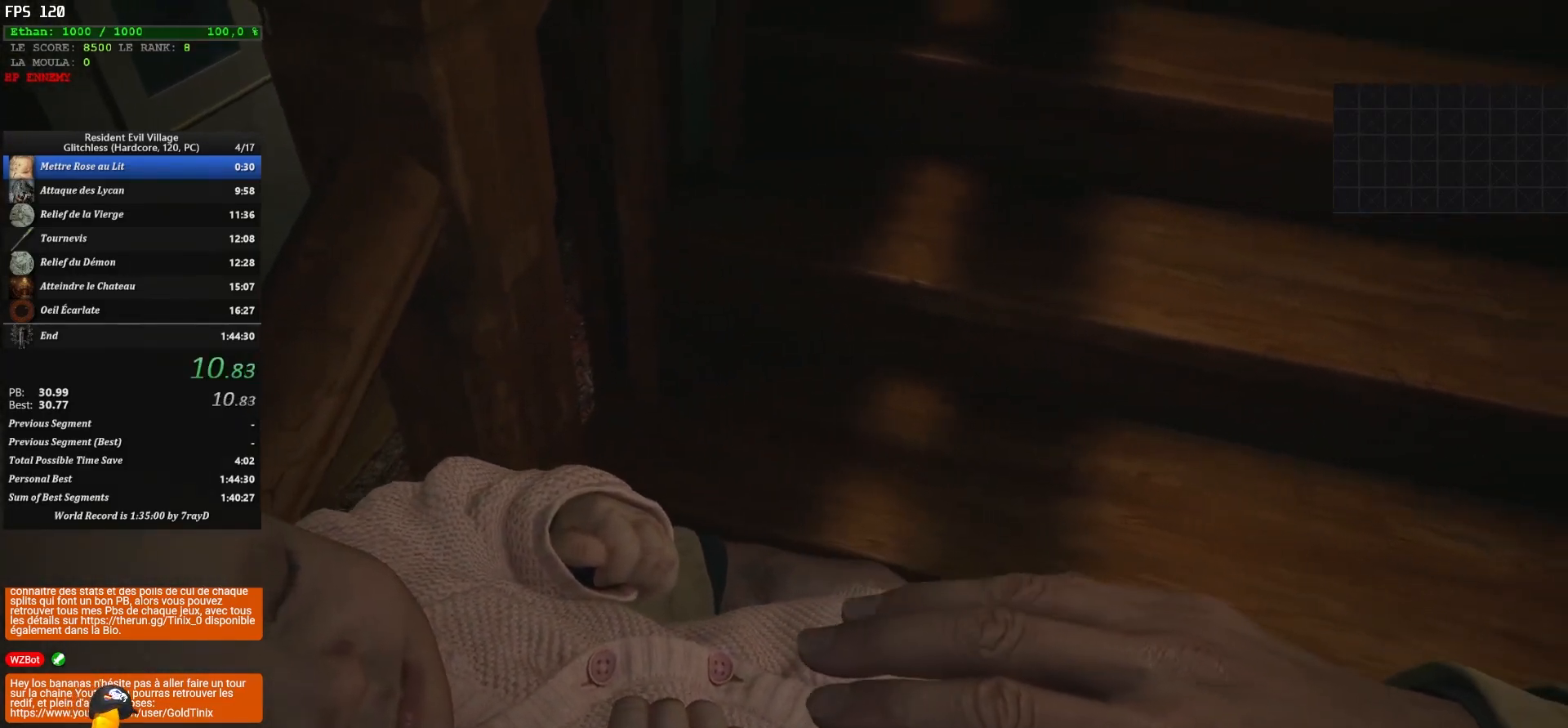
{"keys": ["shift", "z"], "mouse": [], "events": []}
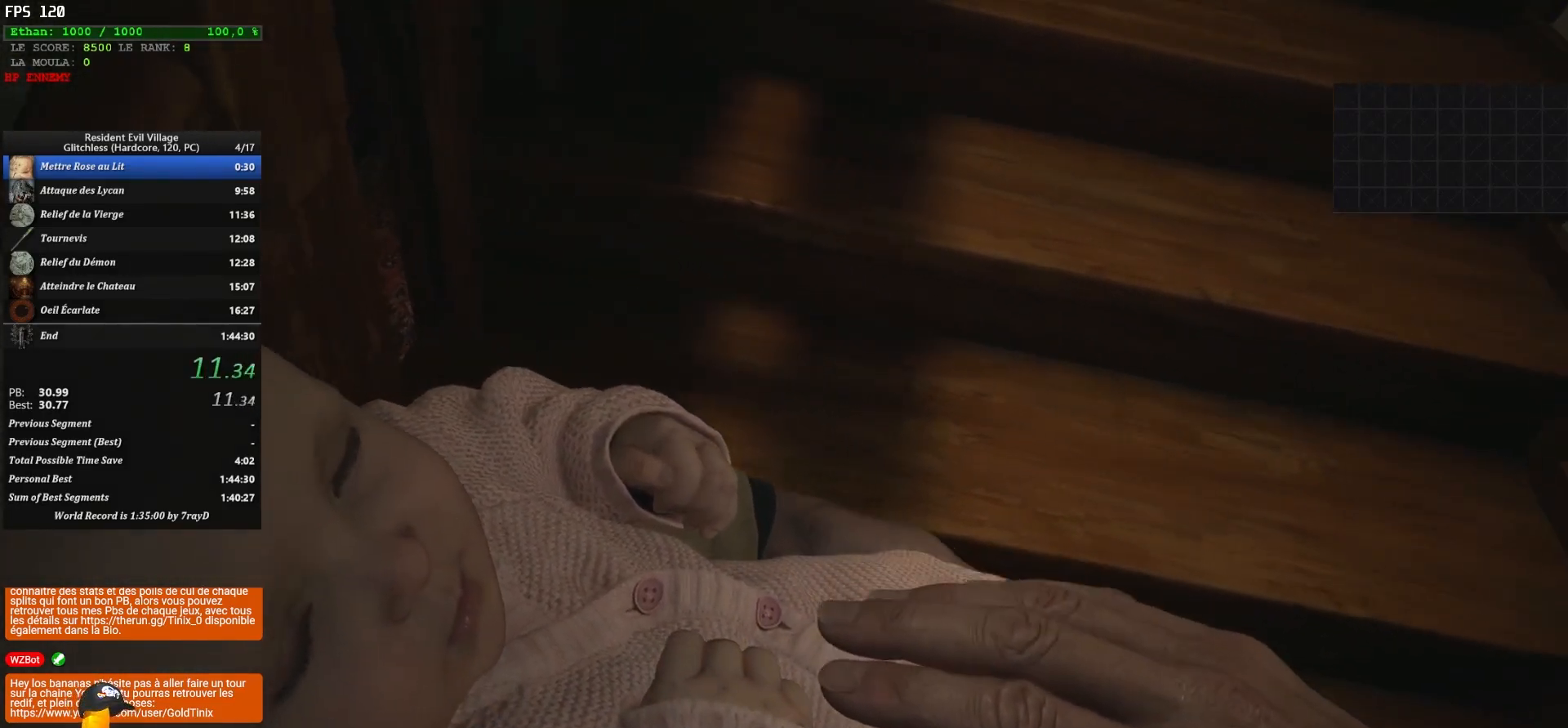
{"keys": ["shift", "z"], "mouse": [], "events": []}
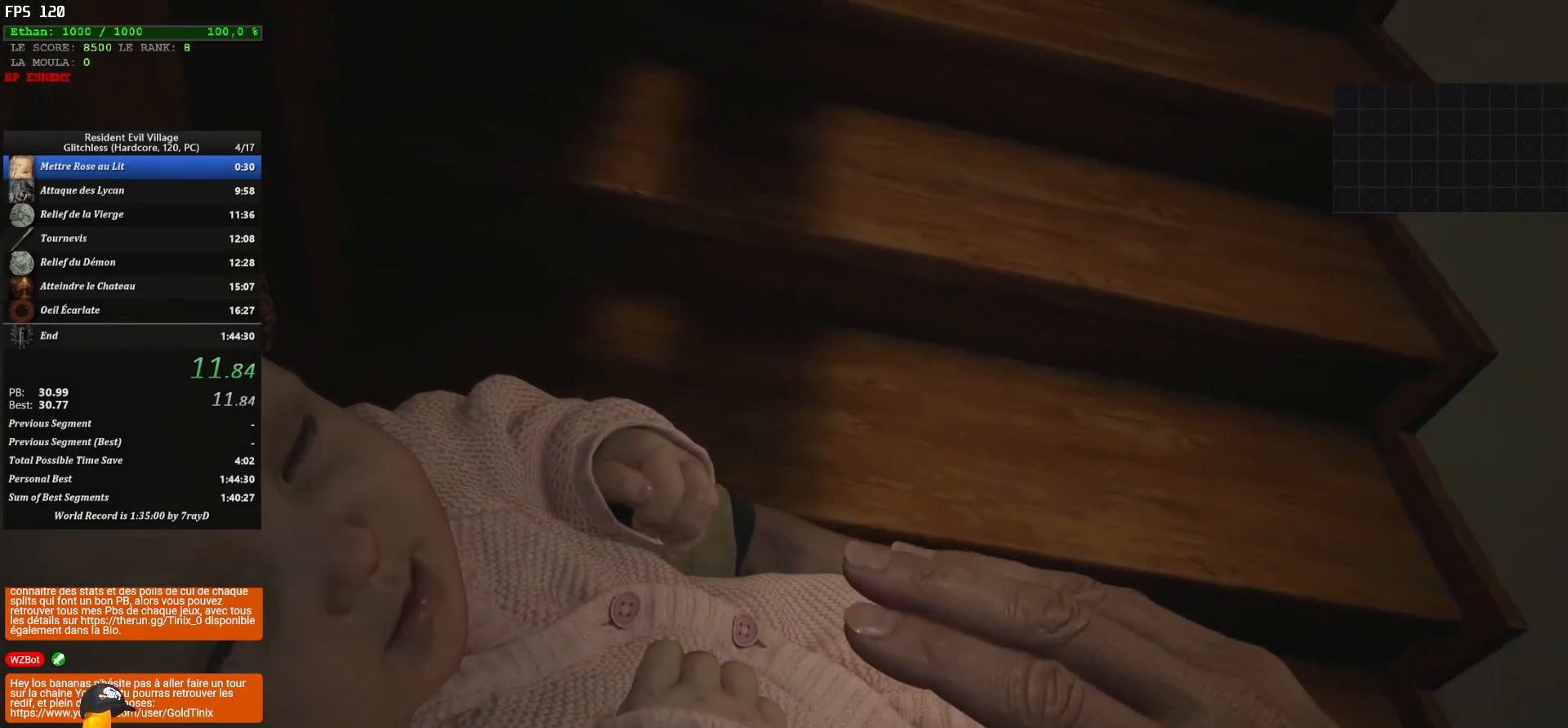
{"keys": ["shift", "z"], "mouse": [], "events": []}
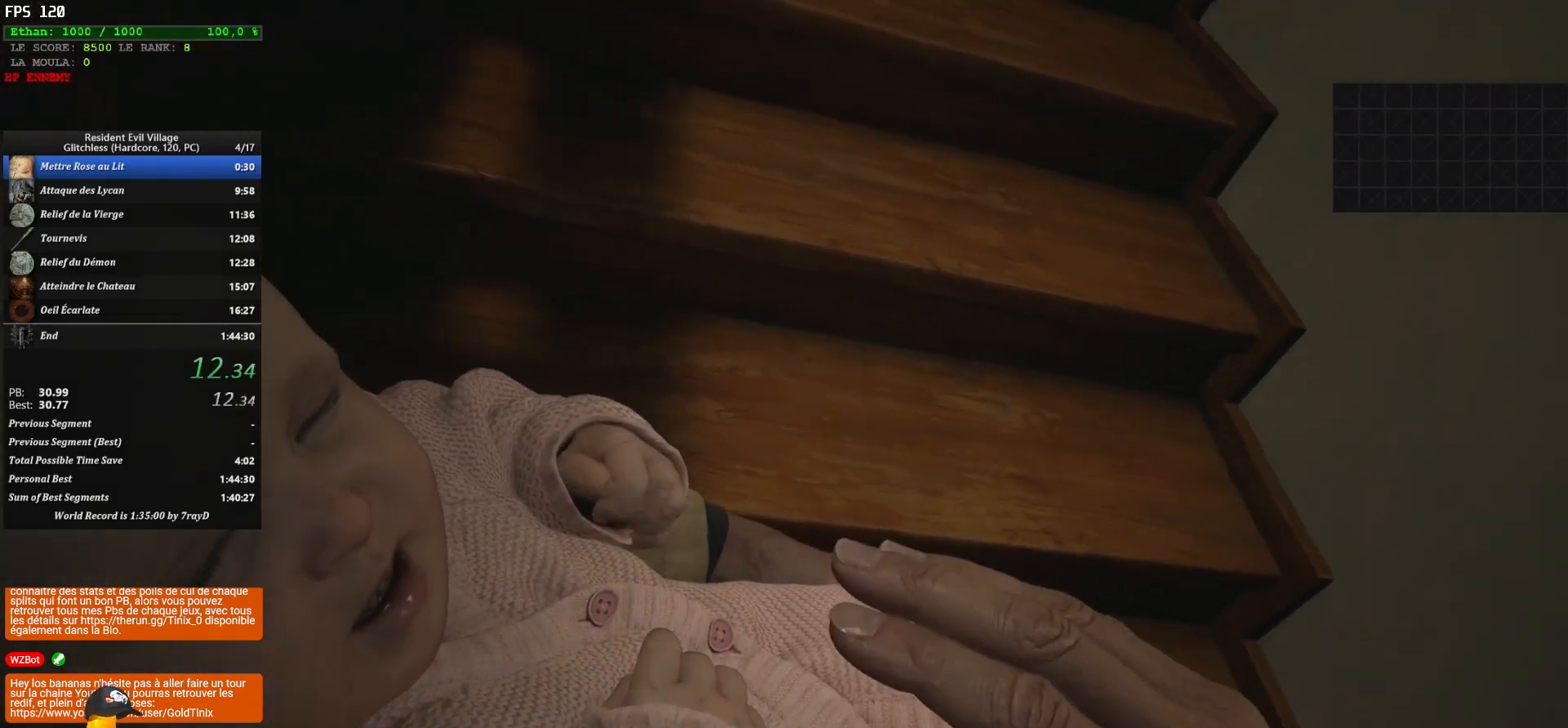
{"keys": ["shift", "z"], "mouse": [], "events": []}
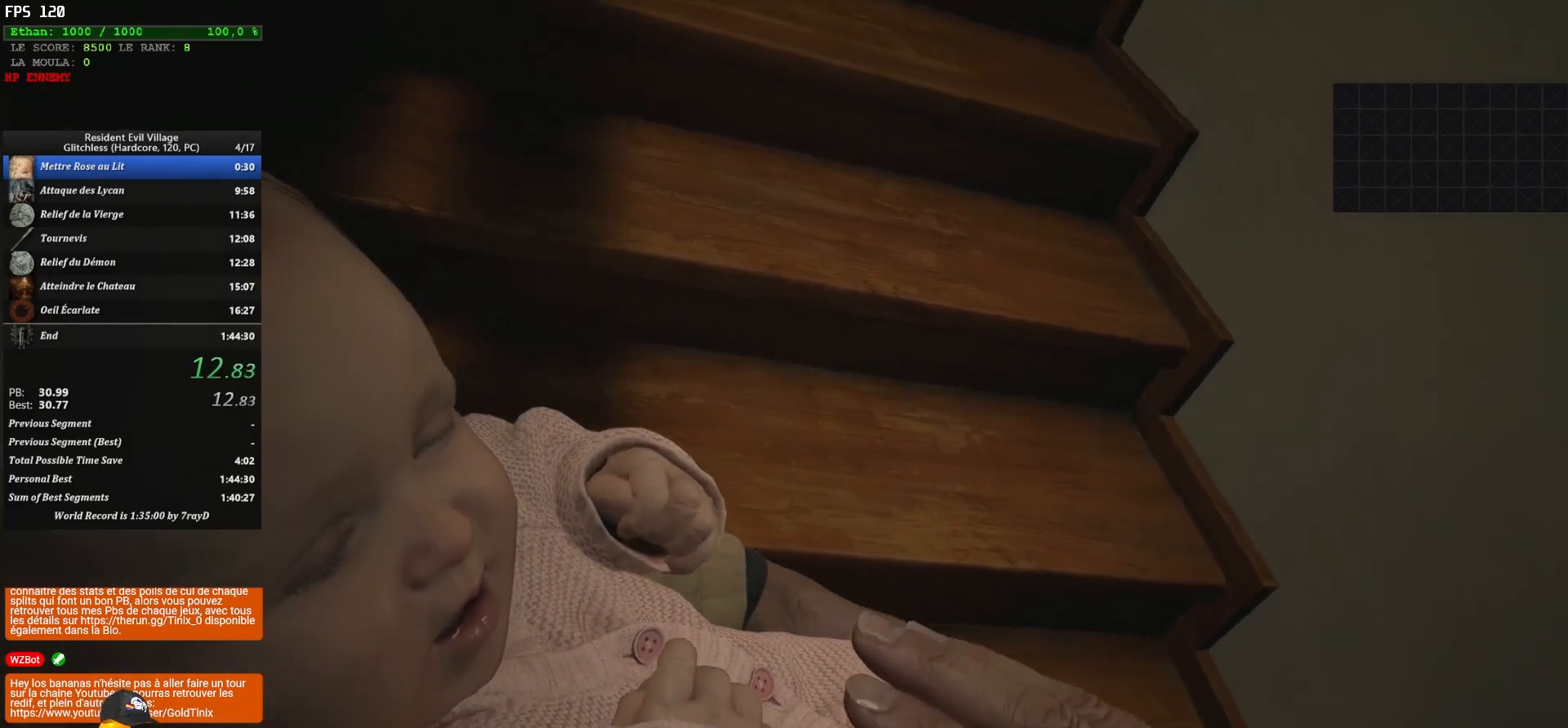
{"keys": ["shift", "z"], "mouse": [], "events": []}
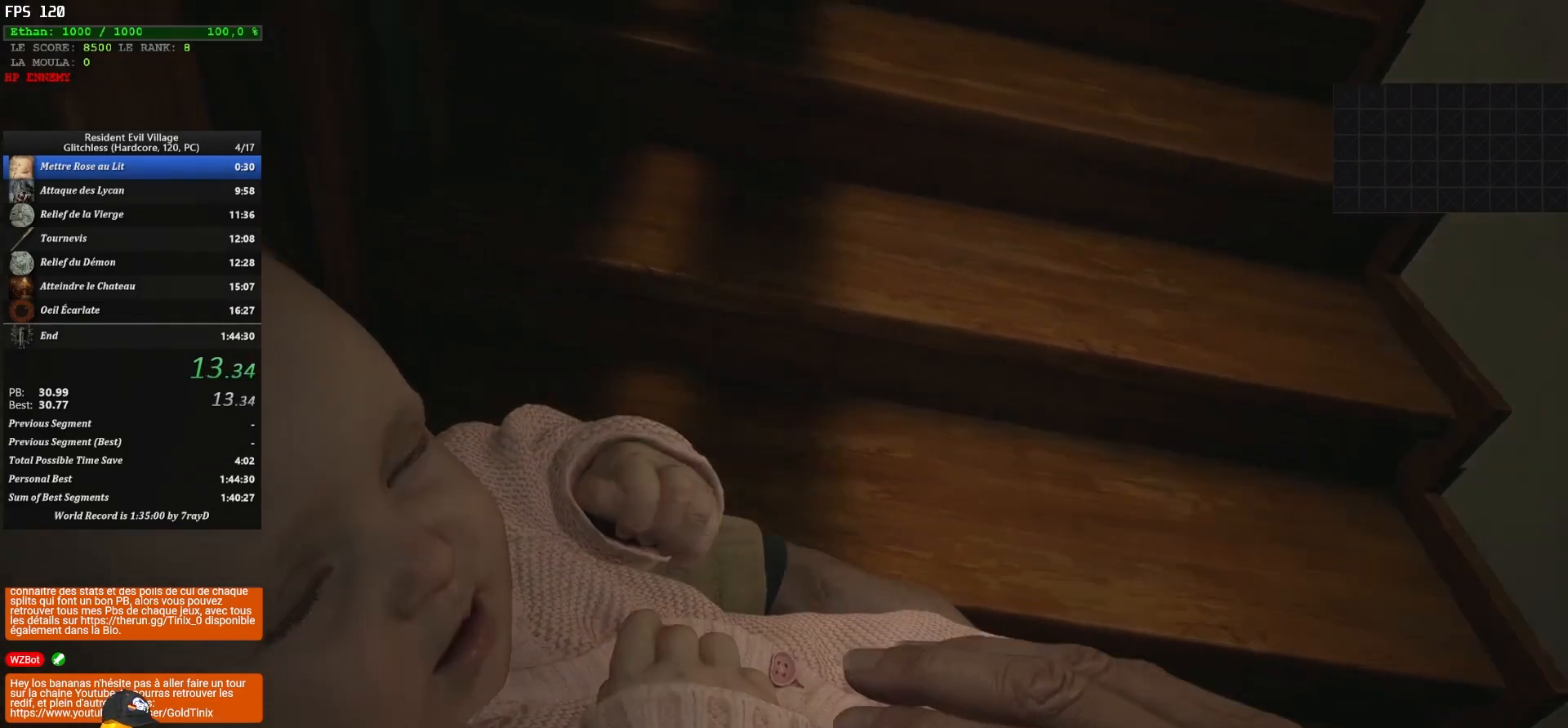
{"keys": ["shift", "z"], "mouse": [], "events": []}
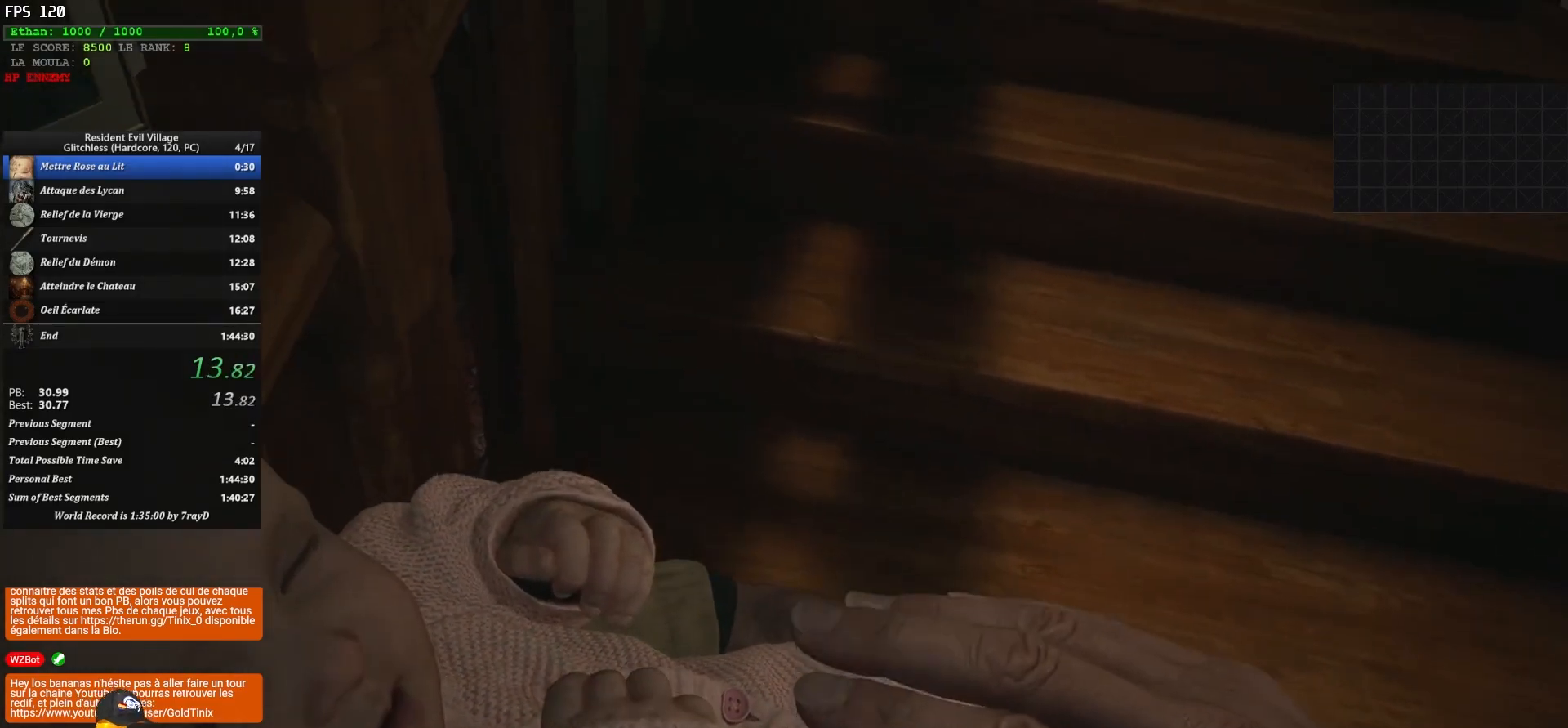
{"keys": ["shift", "z"], "mouse": [], "events": []}
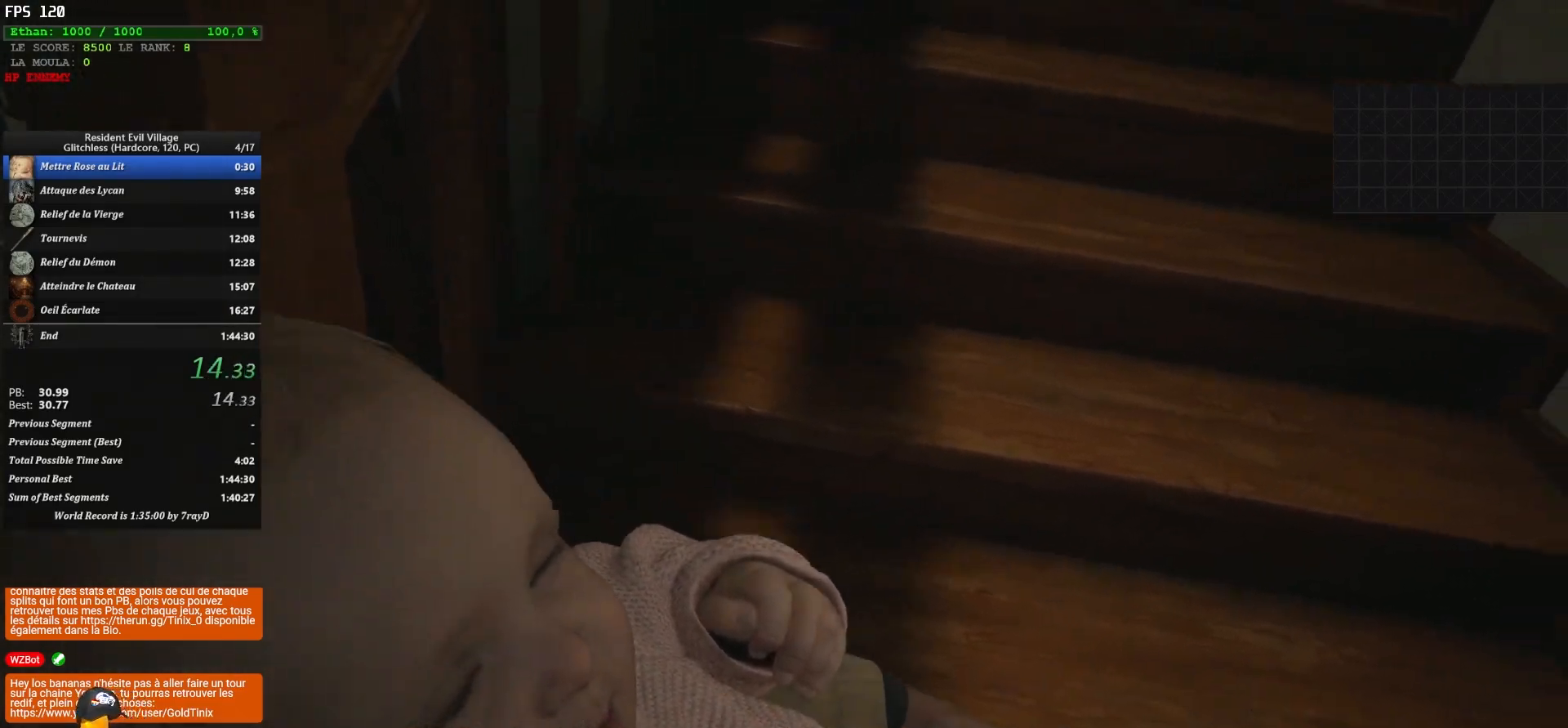
{"keys": ["shift", "z"], "mouse": [], "events": []}